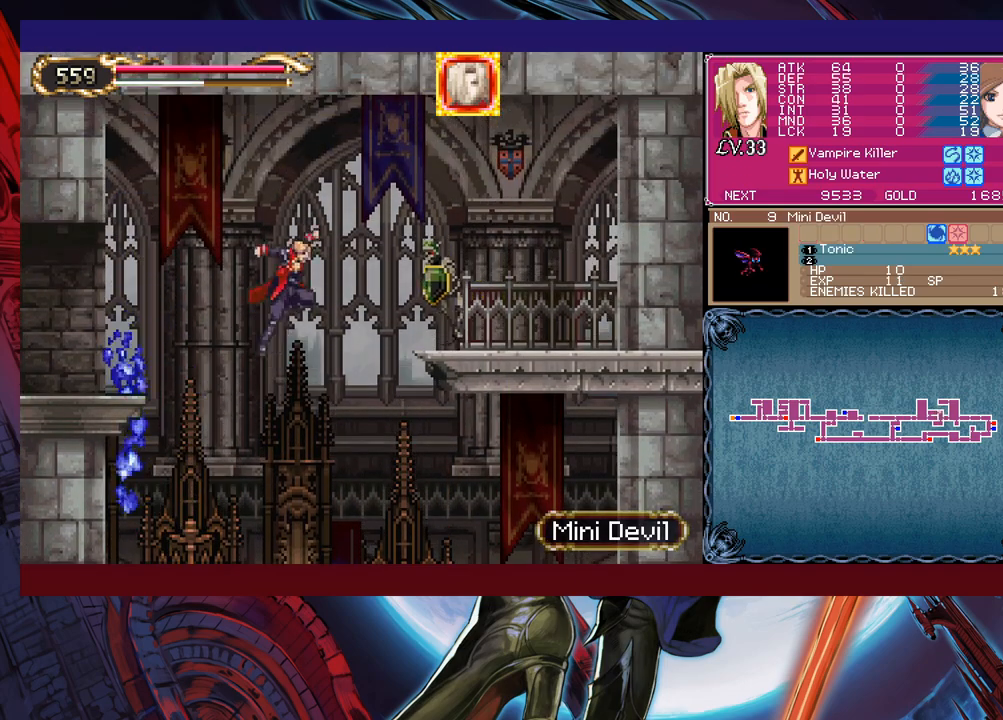
Gameplay with a controller (Xbox layout); each line is a JSON object with the inputs held at the frame after it. "events" lists button and stick changes between this image and that frame as [ms after this image, input, new state], when the widget could be followed in between. Not read: HOME L2 R2 SHARE right_stick.
{"buttons": [], "left_stick": "up-left", "events": [[167, "left_stick", "up-left"], [217, "X", "up"], [250, "B", "up"]]}
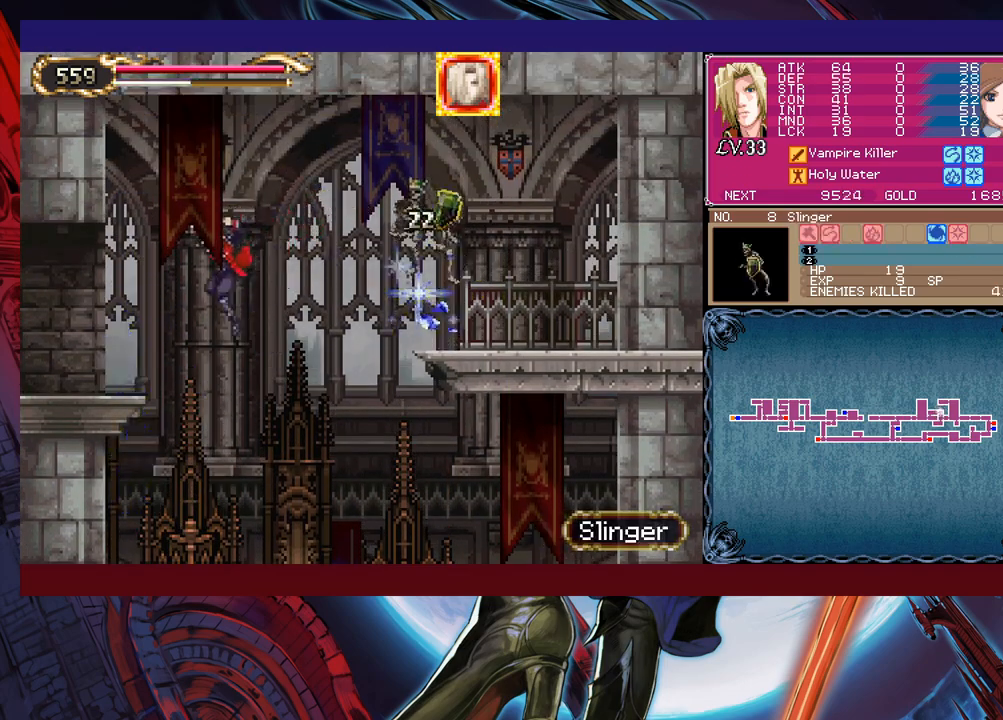
{"buttons": ["B"], "left_stick": "center", "events": [[200, "left_stick", "right"], [300, "left_stick", "center"], [450, "B", "down"]]}
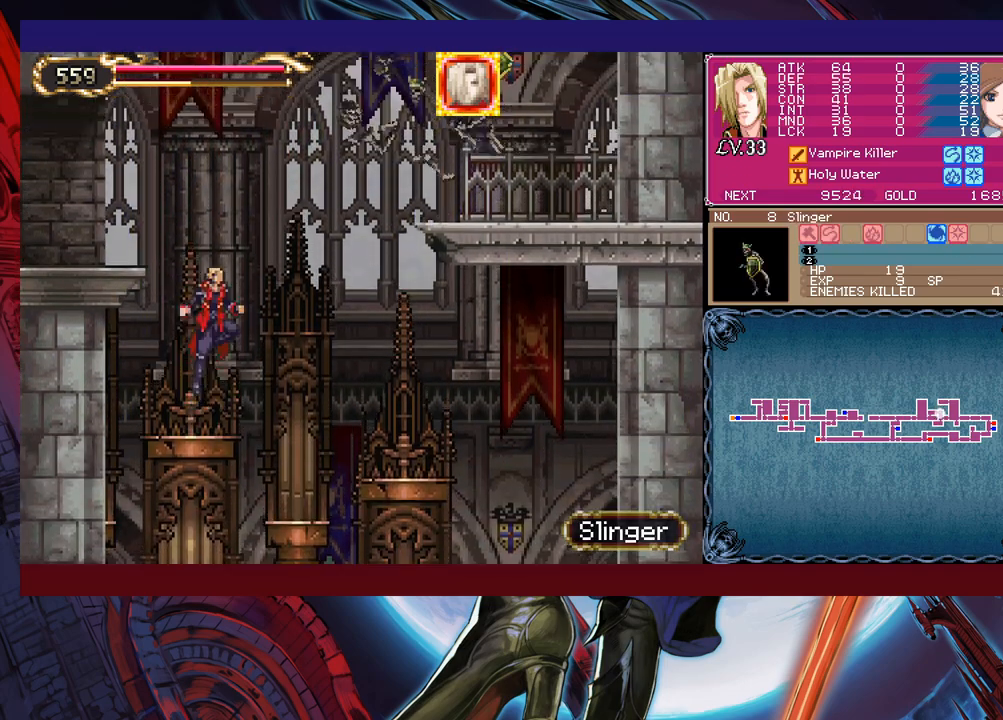
{"buttons": ["B"], "left_stick": "down-left", "events": [[67, "left_stick", "left"], [150, "B", "up"], [150, "left_stick", "down-left"], [200, "B", "down"], [417, "B", "up"], [467, "B", "down"]]}
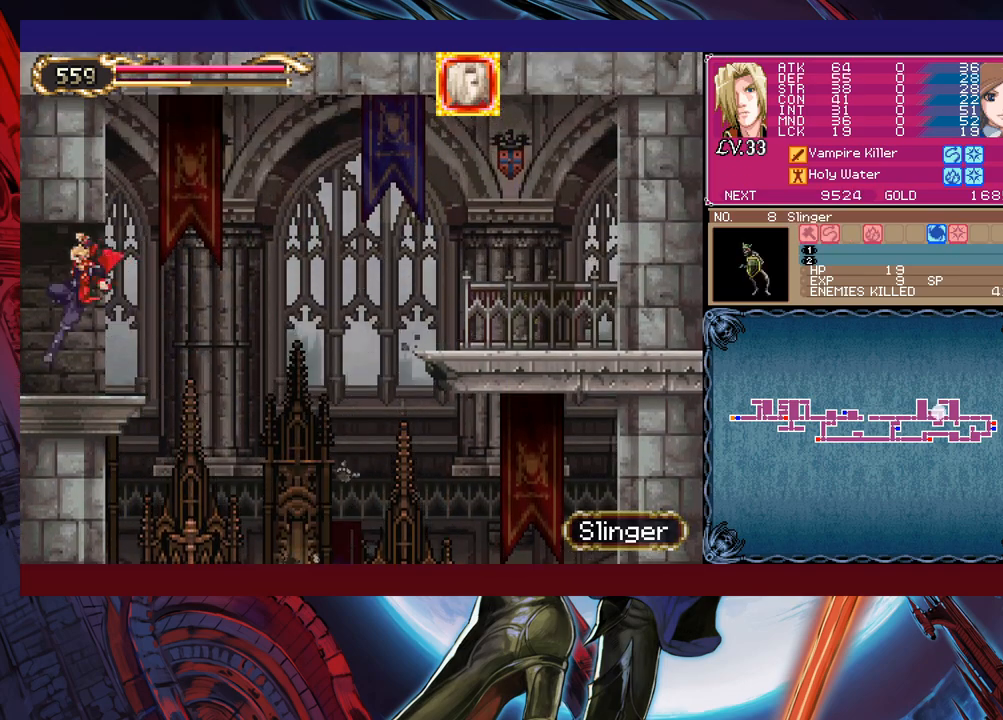
{"buttons": [], "left_stick": "left", "events": [[17, "B", "up"], [100, "left_stick", "up-right"], [117, "Y", "down"], [167, "B", "down"], [167, "Y", "up"], [200, "left_stick", "left"], [217, "B", "up"]]}
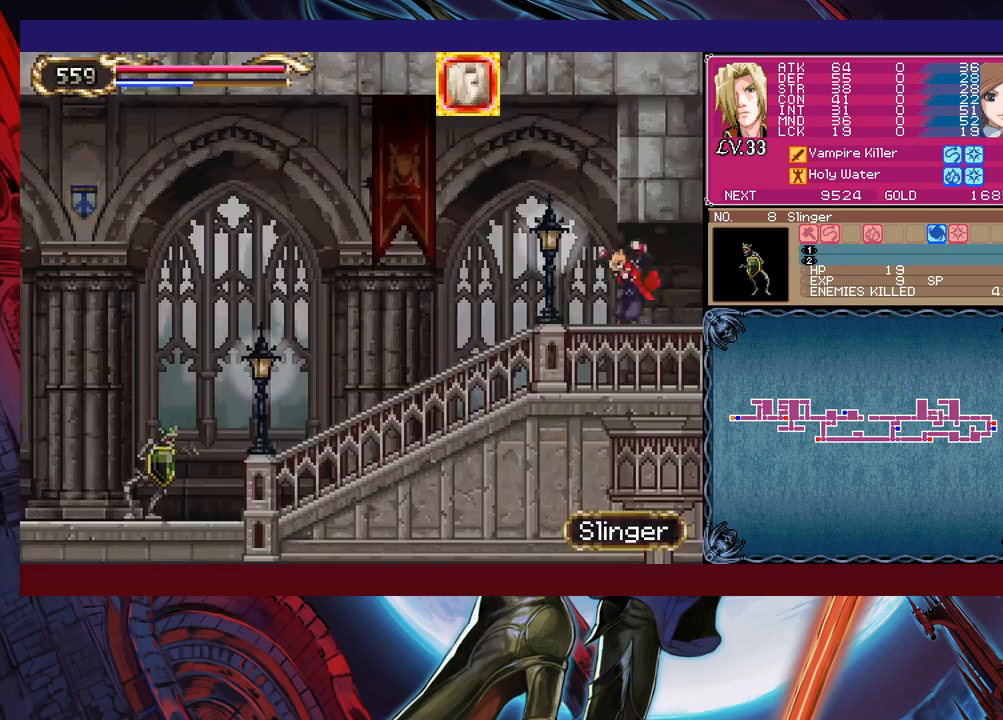
{"buttons": [], "left_stick": "left", "events": [[217, "left_stick", "right"], [250, "Y", "down"], [267, "B", "down"], [267, "Y", "up"], [317, "left_stick", "left"], [400, "B", "up"]]}
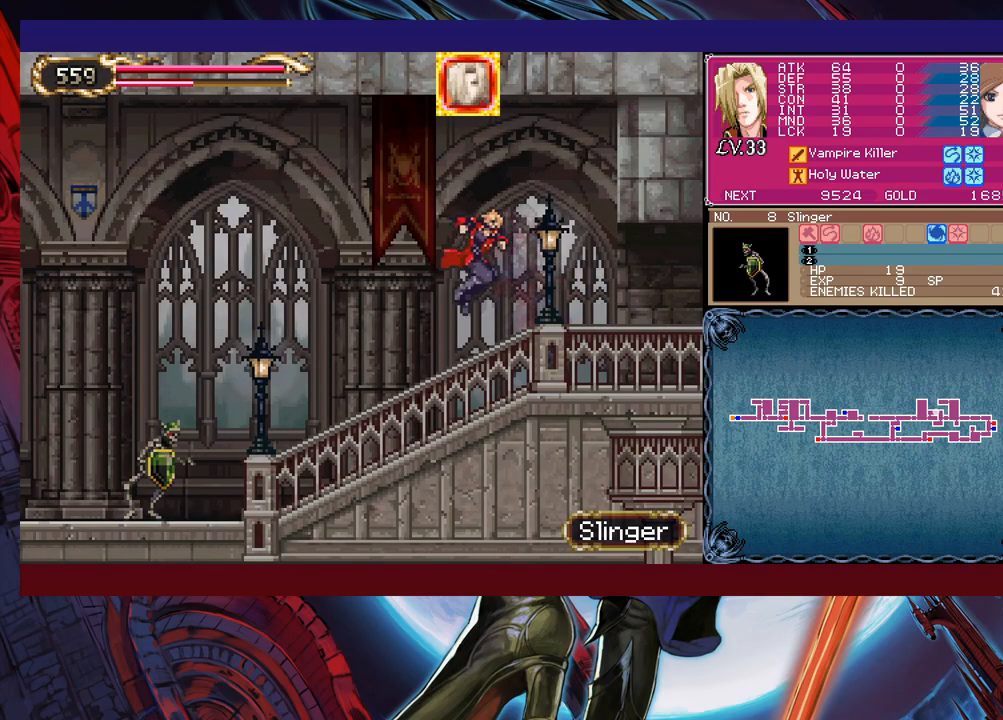
{"buttons": [], "left_stick": "up-left", "events": [[17, "left_stick", "up-left"], [200, "X", "down"], [350, "X", "up"]]}
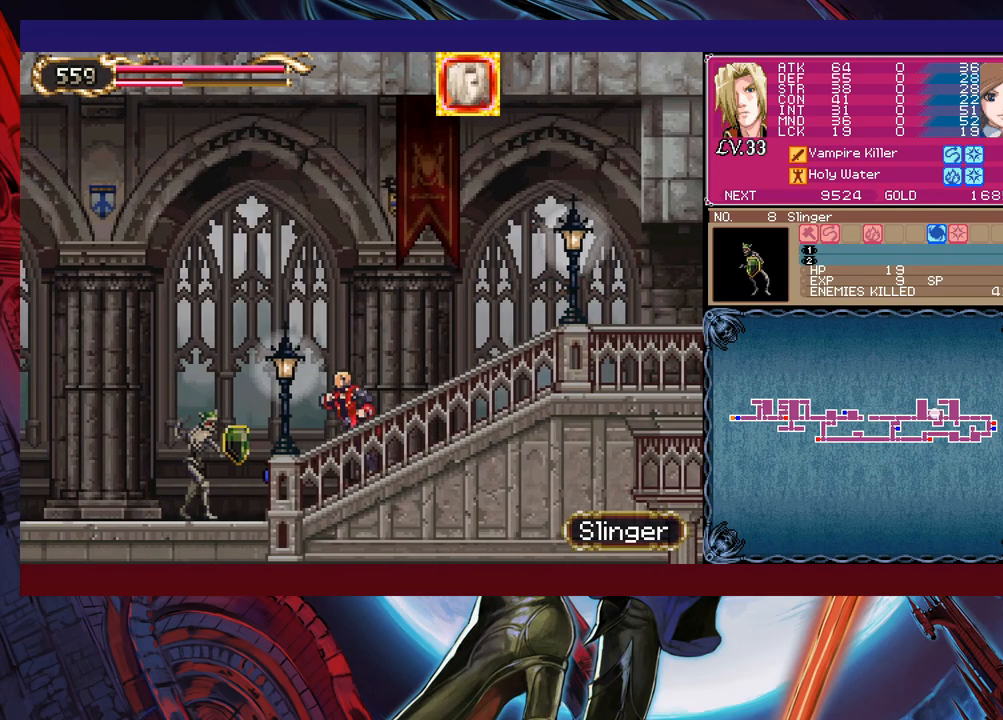
{"buttons": [], "left_stick": "up-left", "events": []}
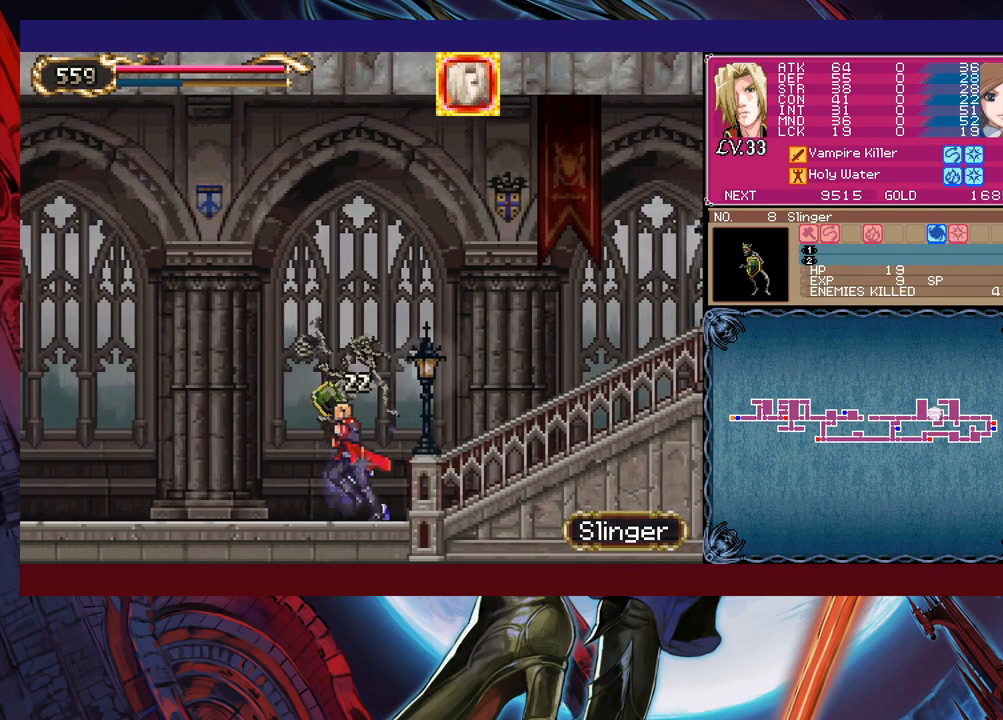
{"buttons": [], "left_stick": "up-left", "events": []}
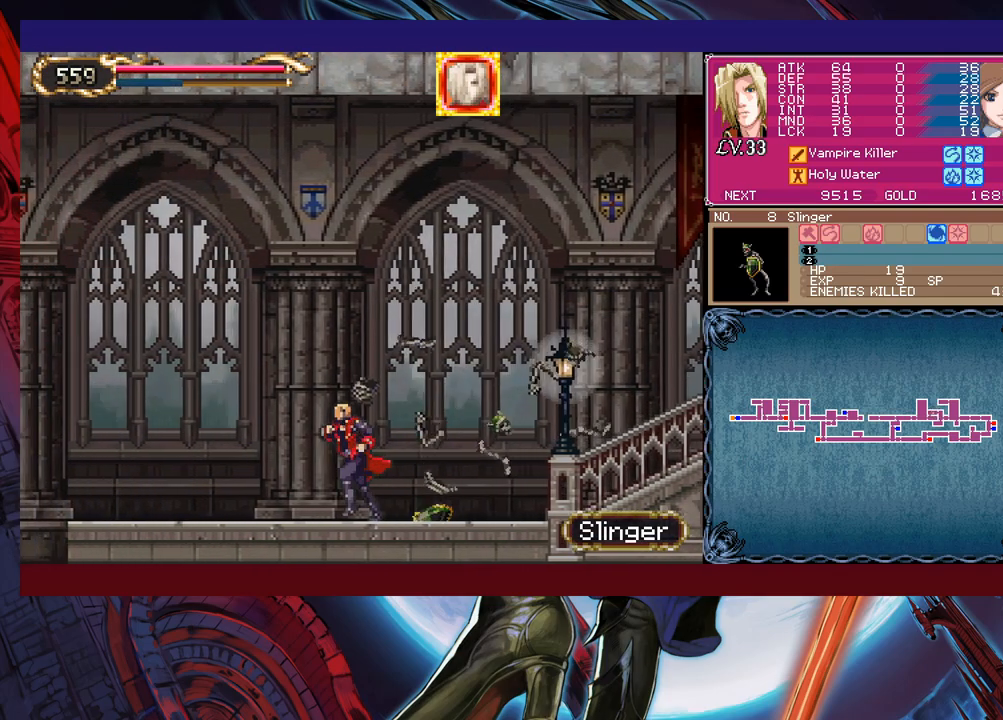
{"buttons": [], "left_stick": "up-left", "events": []}
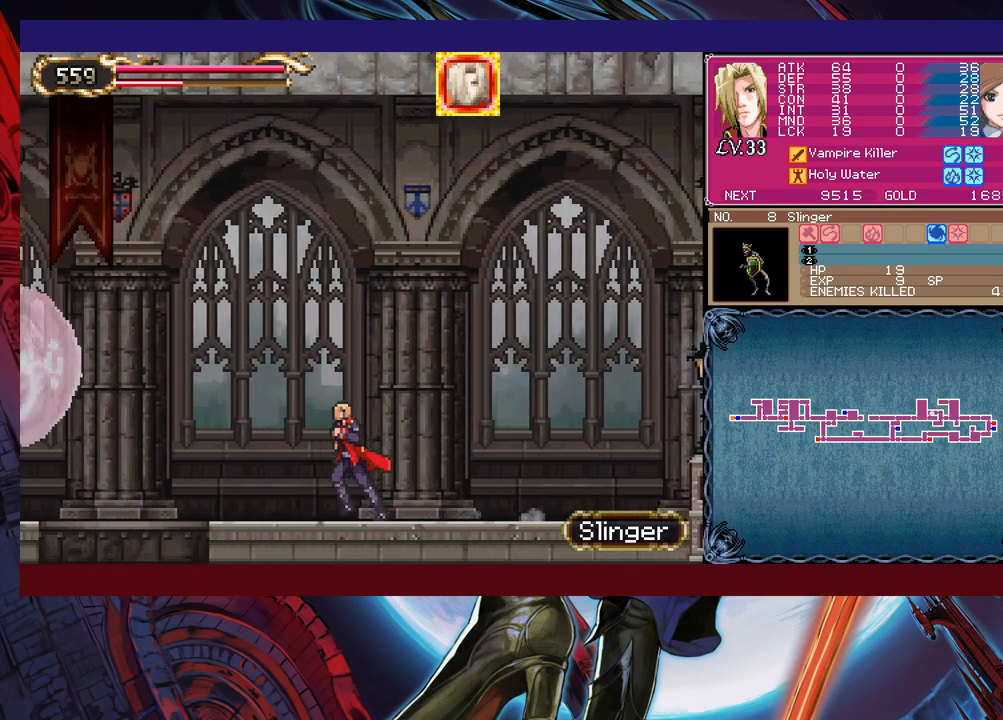
{"buttons": [], "left_stick": "up", "events": [[317, "B", "down"], [417, "B", "up"], [467, "left_stick", "up"]]}
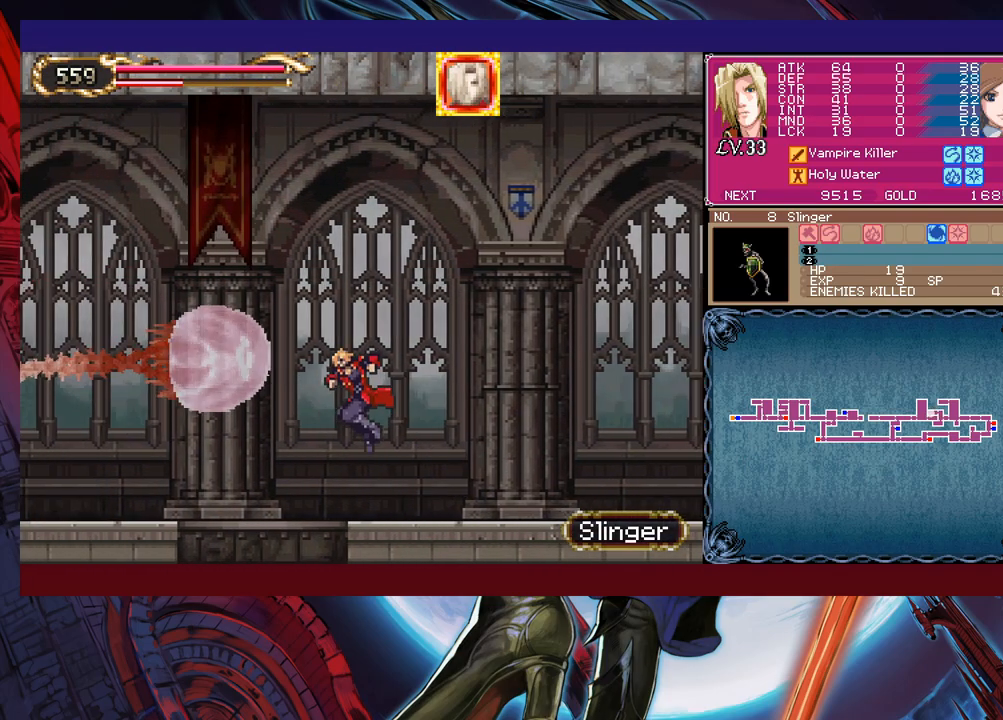
{"buttons": [], "left_stick": "up-right", "events": [[67, "X", "down"], [200, "X", "up"], [200, "left_stick", "up-right"]]}
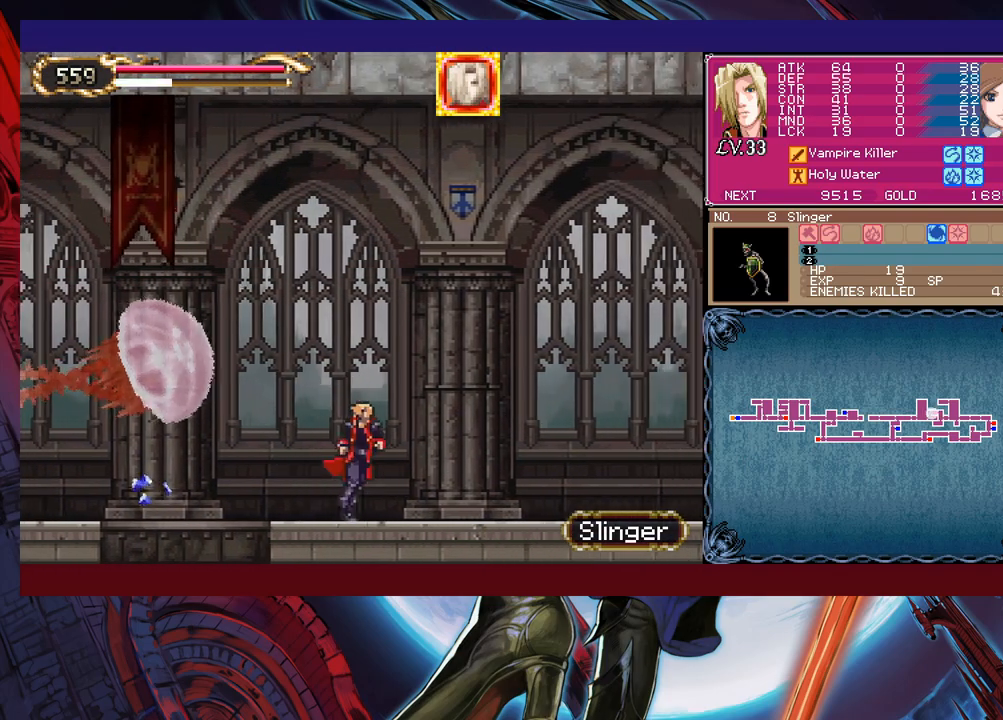
{"buttons": [], "left_stick": "up-right", "events": []}
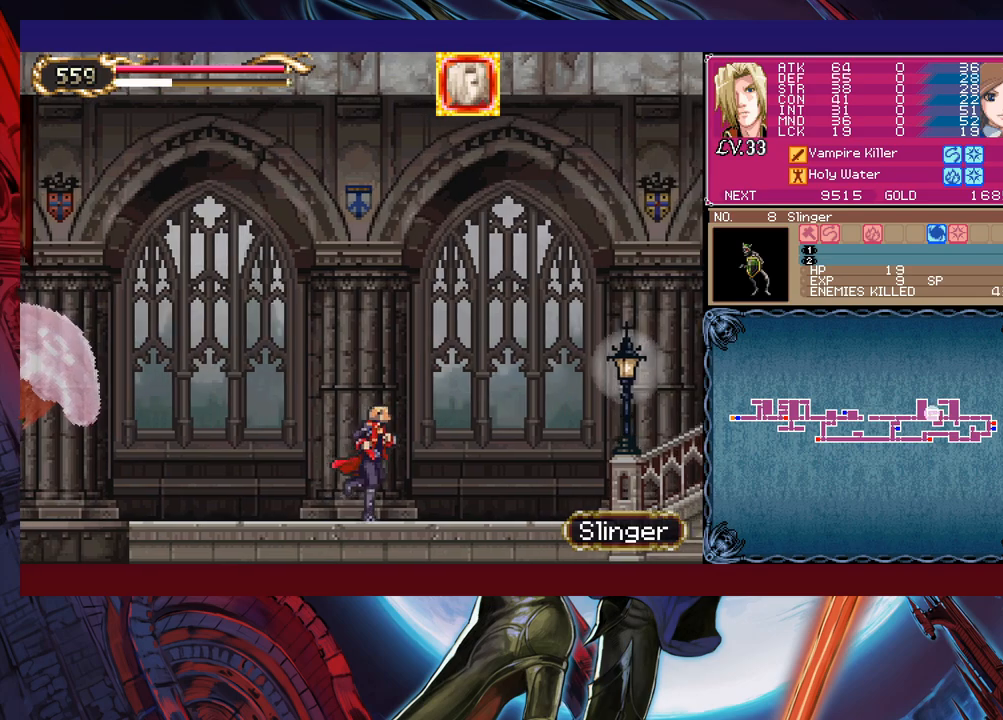
{"buttons": ["B"], "left_stick": "up-left", "events": [[267, "left_stick", "up-left"], [367, "B", "down"]]}
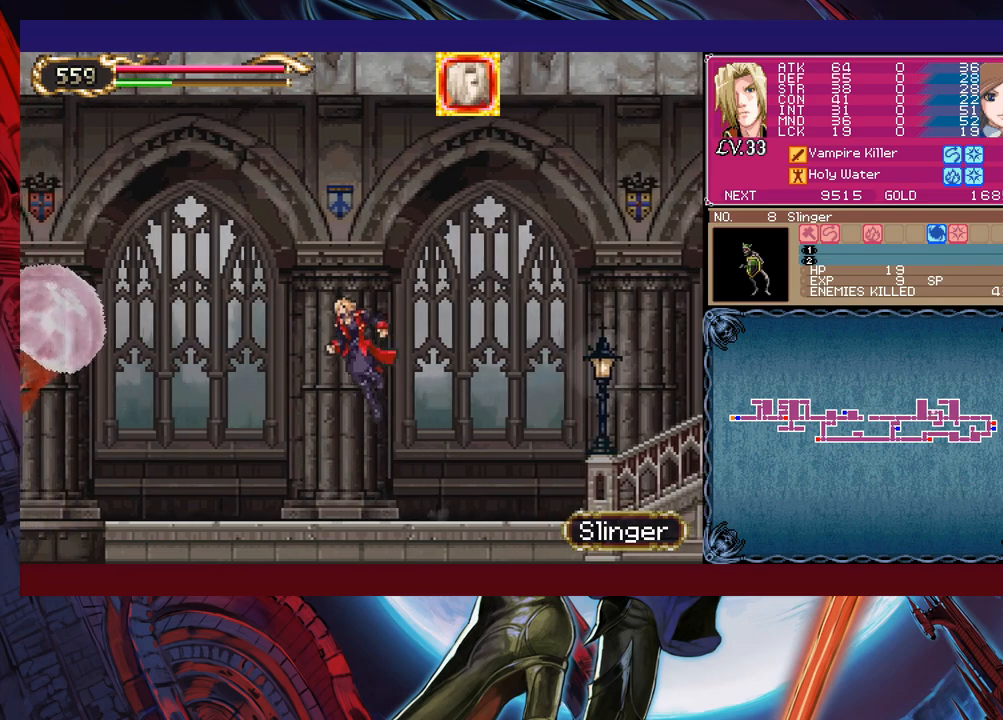
{"buttons": ["B", "X"], "left_stick": "up-left", "events": [[17, "X", "down"]]}
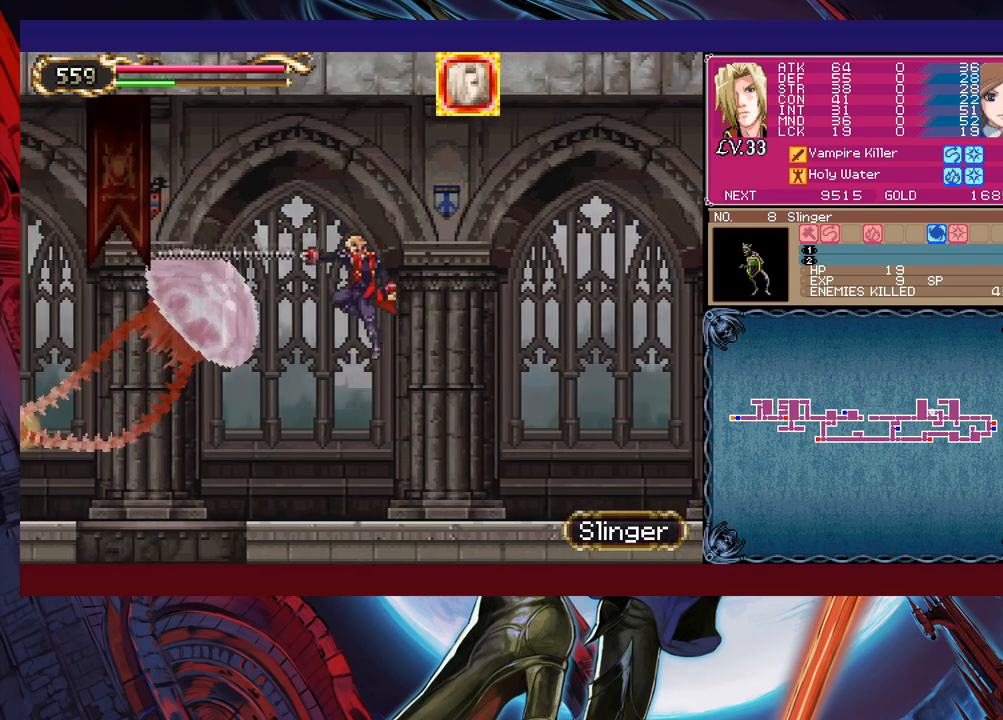
{"buttons": ["B"], "left_stick": "up-left", "events": [[450, "X", "up"]]}
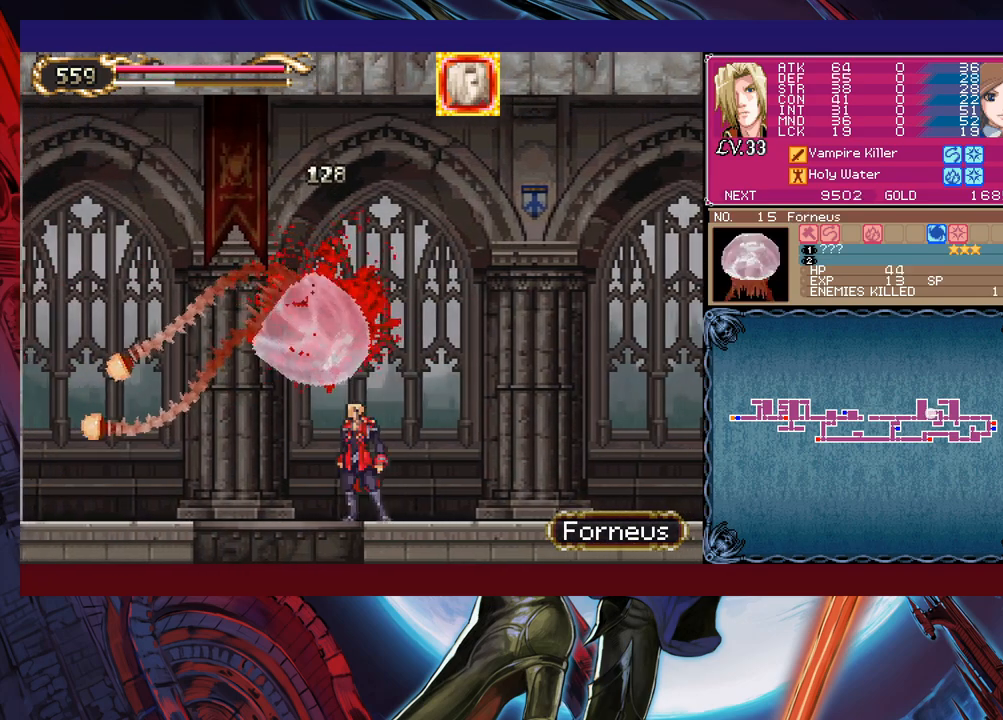
{"buttons": [], "left_stick": "left", "events": [[17, "B", "up"], [167, "left_stick", "down-left"], [217, "B", "down"], [317, "B", "up"], [417, "left_stick", "left"]]}
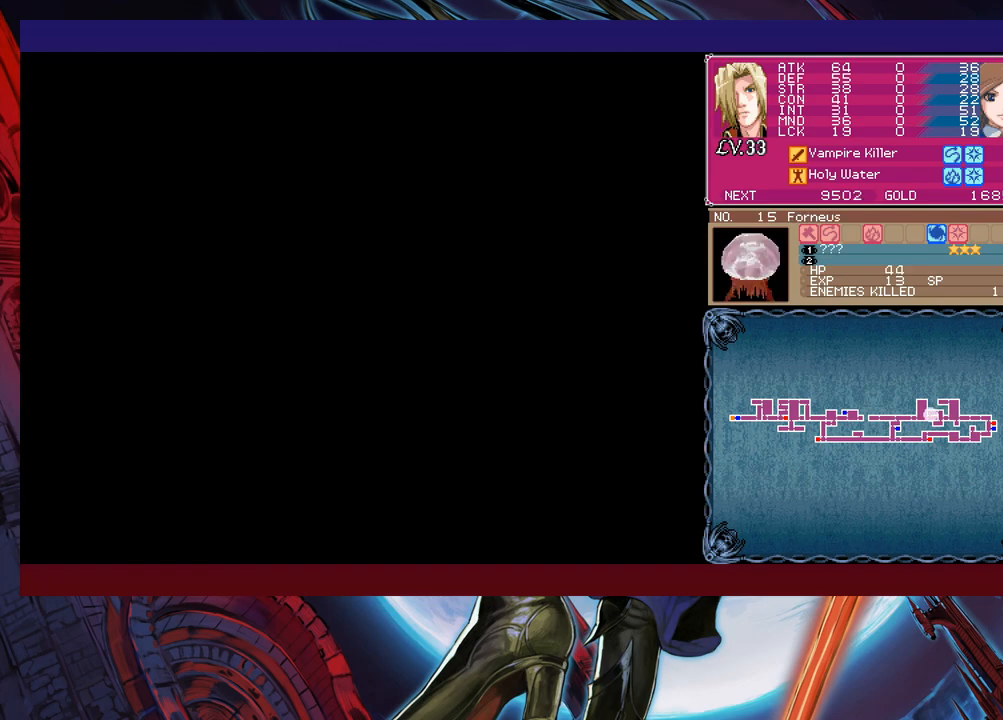
{"buttons": [], "left_stick": "center", "events": [[100, "left_stick", "down-left"], [267, "B", "down"], [367, "B", "up"], [467, "left_stick", "center"]]}
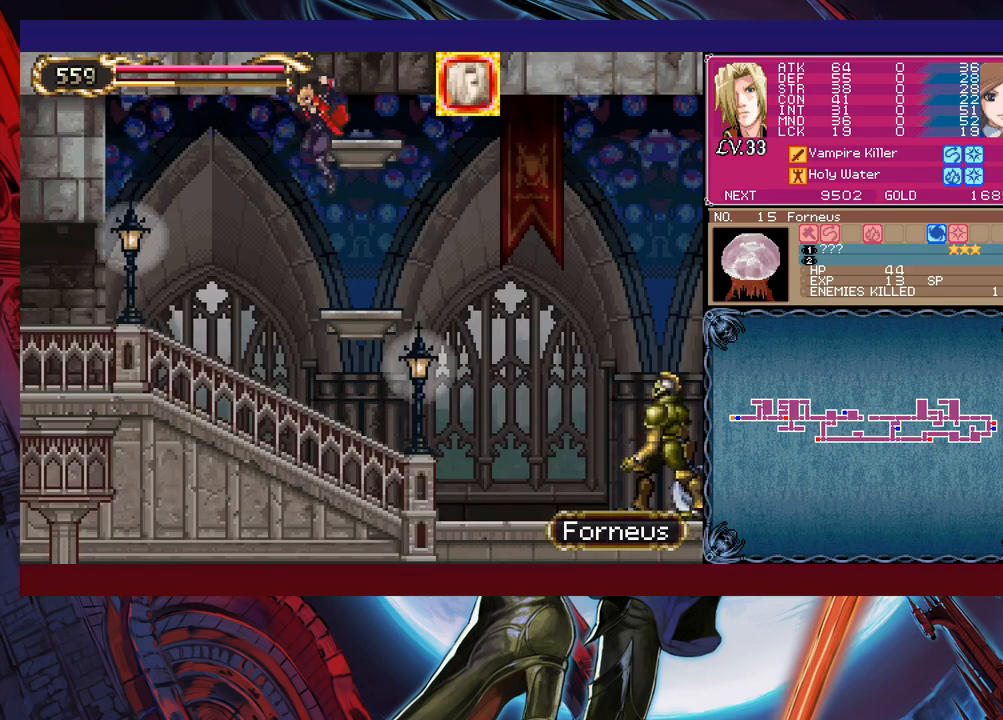
{"buttons": ["X"], "left_stick": "up-right", "events": [[67, "left_stick", "right"], [417, "left_stick", "up-right"], [467, "X", "down"]]}
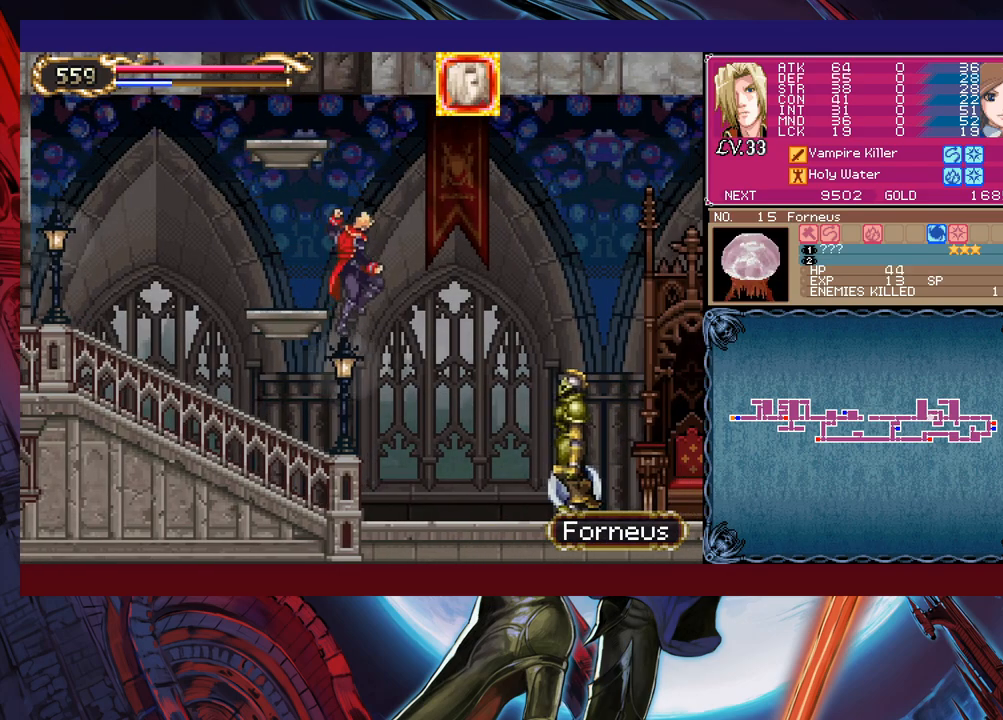
{"buttons": [], "left_stick": "right", "events": [[67, "X", "up"], [100, "left_stick", "center"], [217, "left_stick", "right"]]}
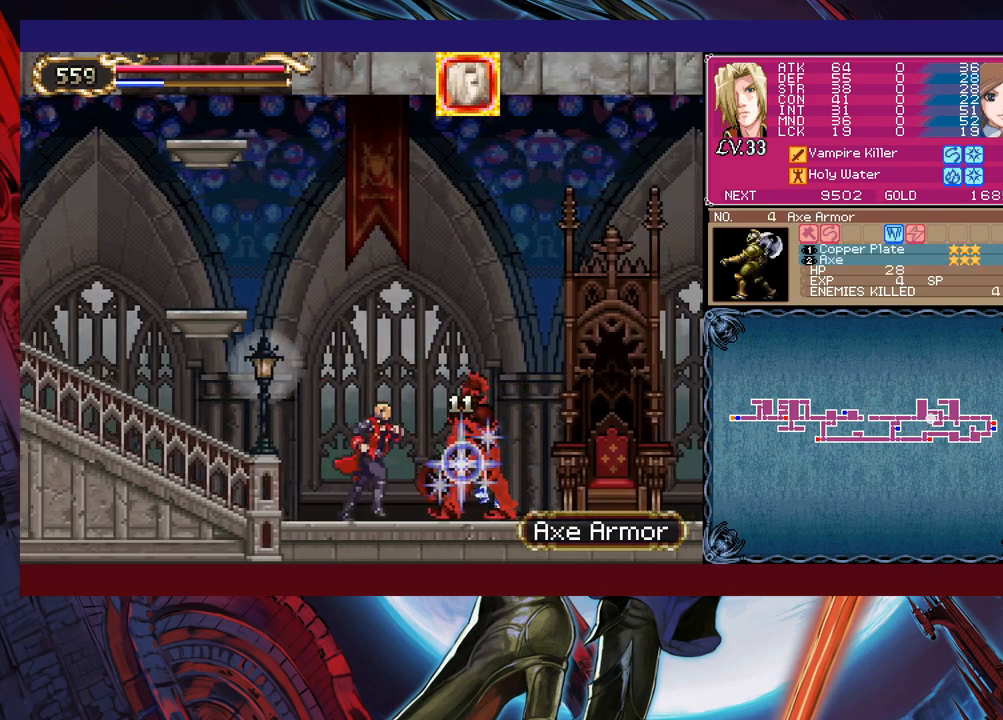
{"buttons": [], "left_stick": "right", "events": [[400, "left_stick", "left"], [450, "B", "down"], [467, "B", "up"], [467, "left_stick", "right"]]}
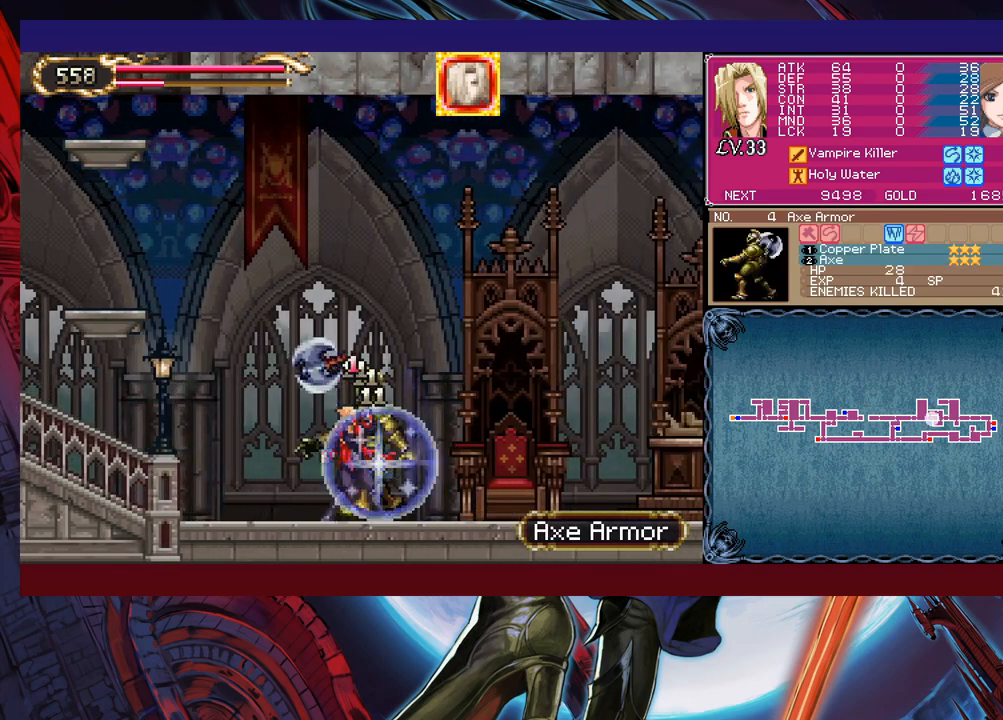
{"buttons": [], "left_stick": "right", "events": []}
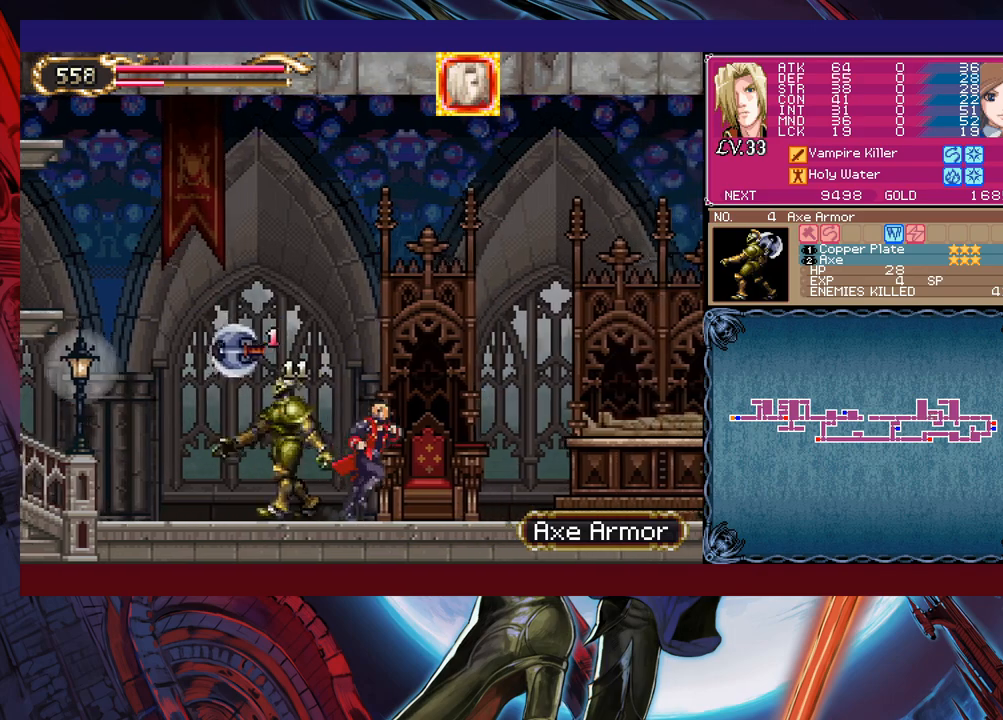
{"buttons": [], "left_stick": "right", "events": [[67, "left_stick", "left"], [100, "Y", "down"], [117, "B", "down"], [117, "Y", "up"], [167, "B", "up"], [167, "left_stick", "right"]]}
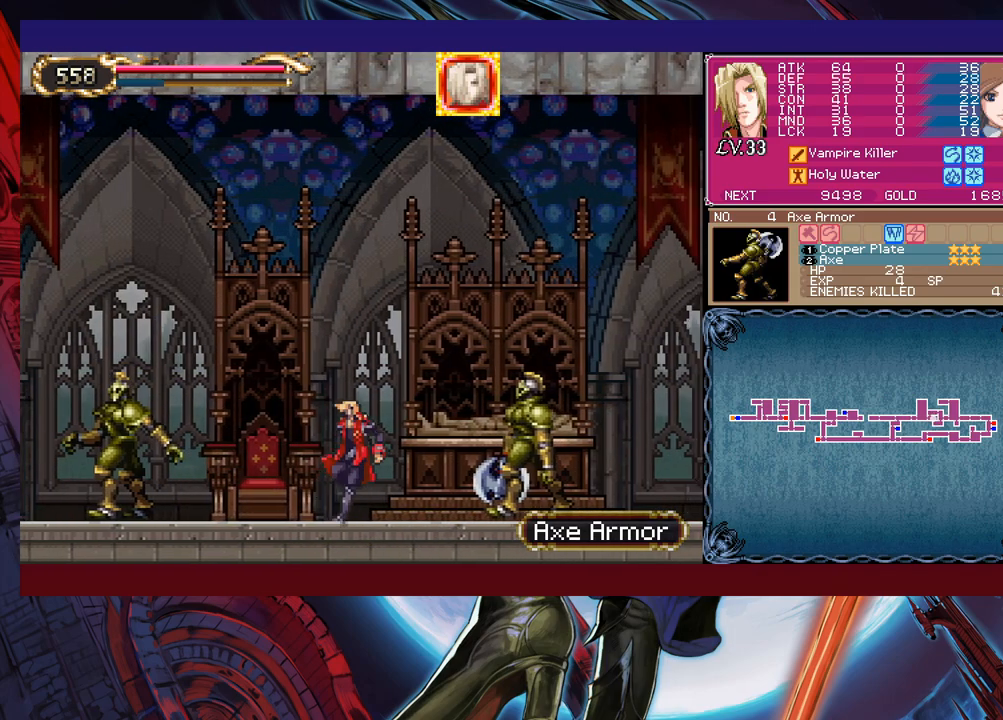
{"buttons": [], "left_stick": "left", "events": [[167, "X", "down"], [217, "X", "up"], [267, "Y", "down"], [267, "left_stick", "down"], [350, "Y", "up"], [350, "left_stick", "left"]]}
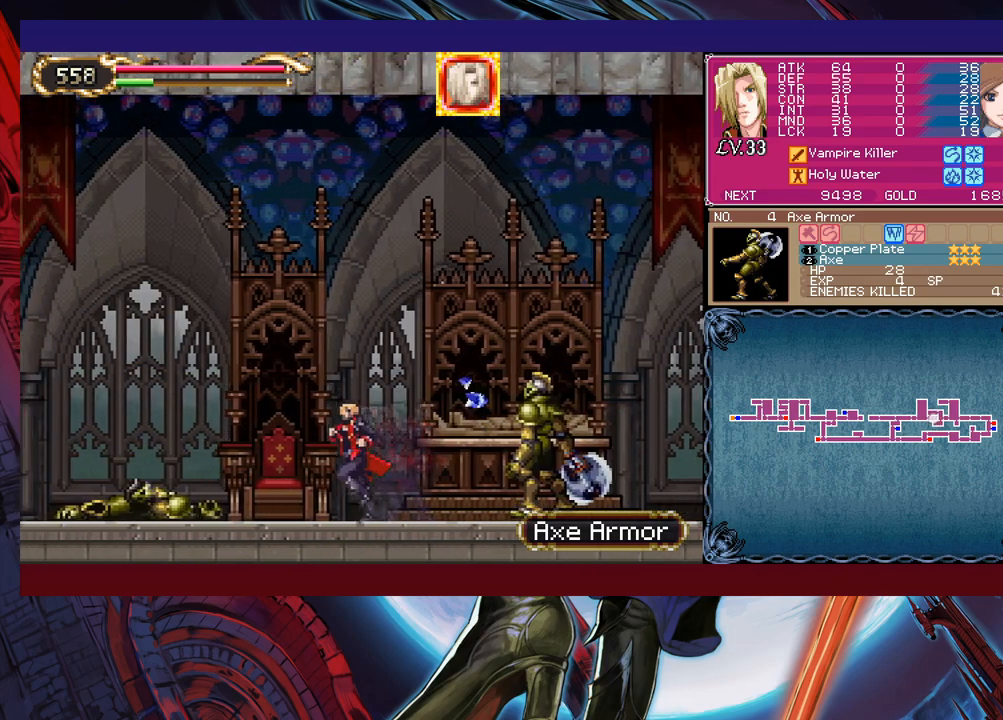
{"buttons": [], "left_stick": "center", "events": [[267, "left_stick", "right"], [500, "left_stick", "center"]]}
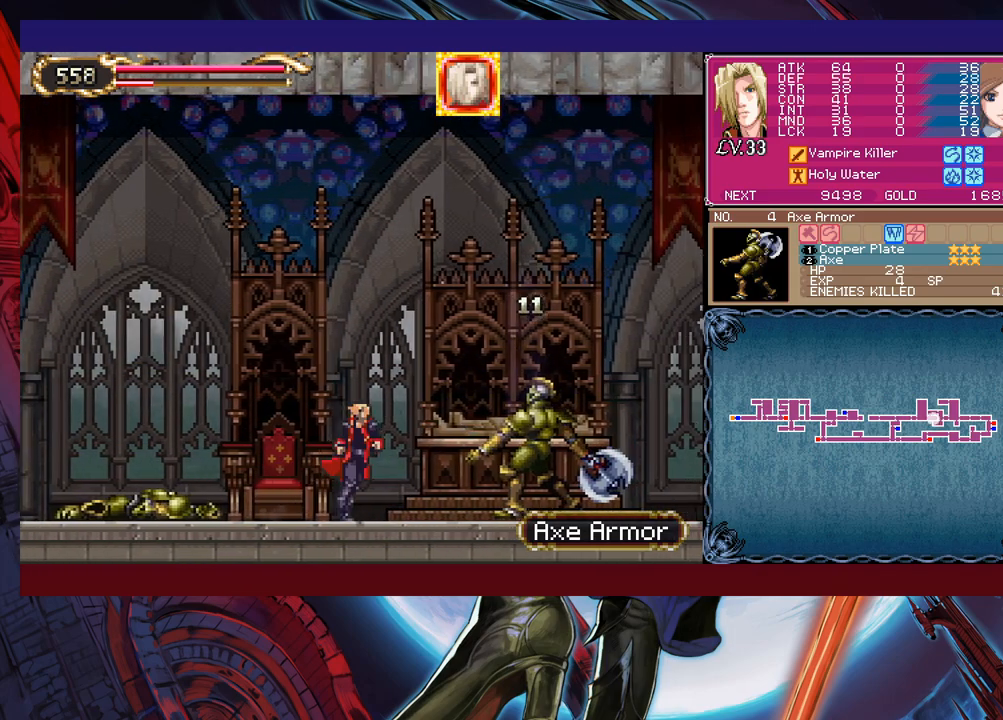
{"buttons": ["Y"], "left_stick": "center", "events": [[67, "X", "down"], [217, "X", "up"], [467, "Y", "down"]]}
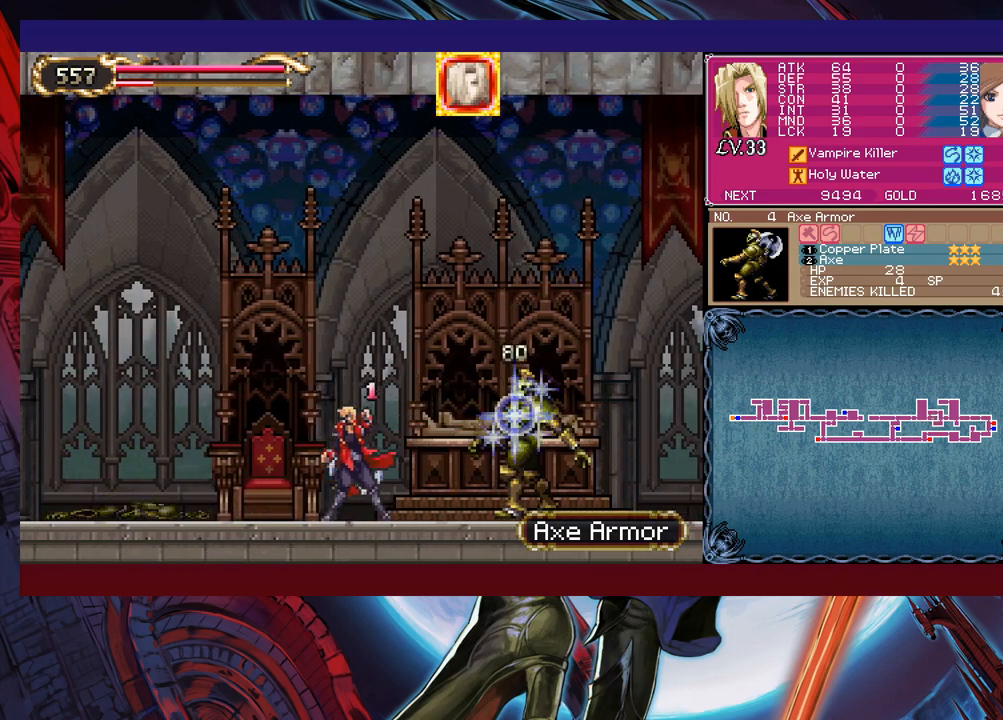
{"buttons": [], "left_stick": "left", "events": [[17, "B", "down"], [17, "Y", "up"], [17, "left_stick", "left"], [250, "B", "up"]]}
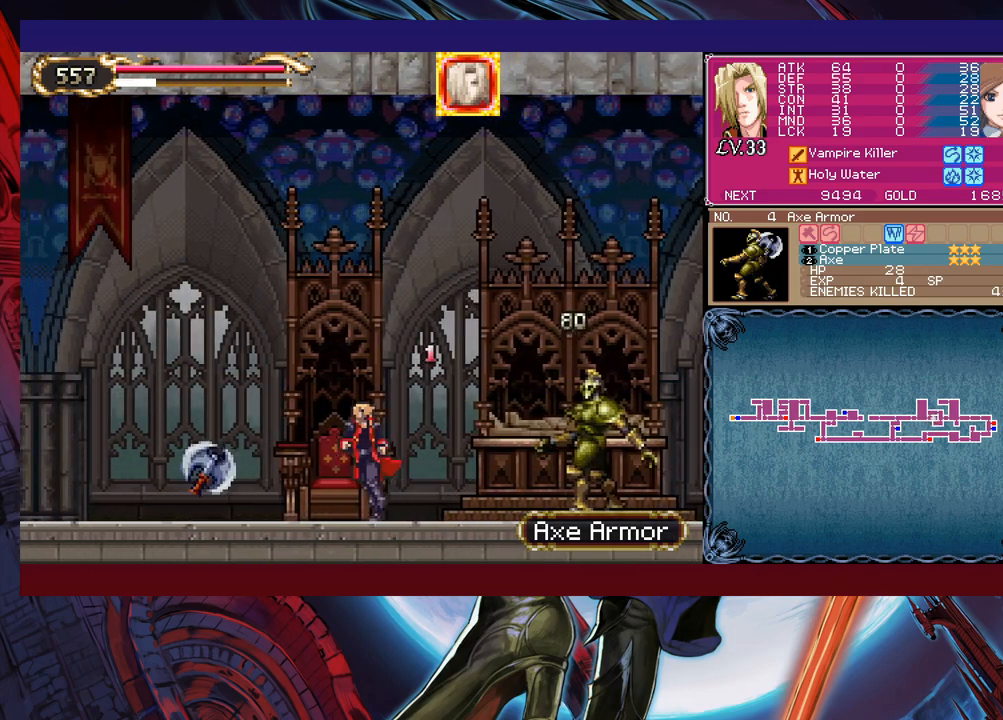
{"buttons": ["X"], "left_stick": "center", "events": [[17, "X", "down"], [67, "left_stick", "down-left"], [267, "left_stick", "center"]]}
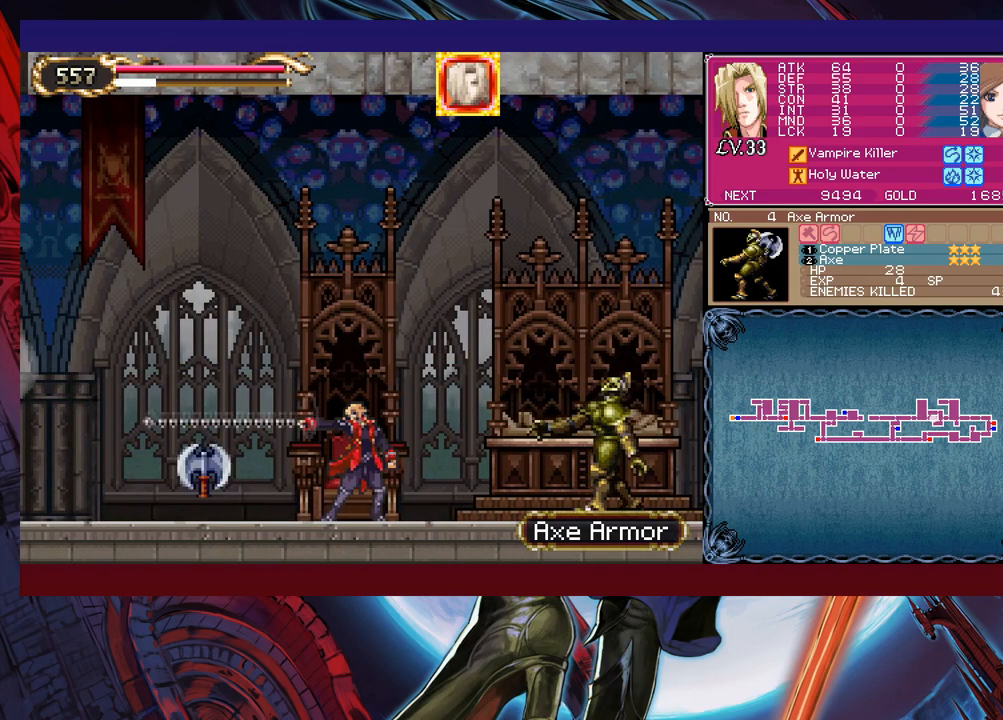
{"buttons": ["X"], "left_stick": "center", "events": []}
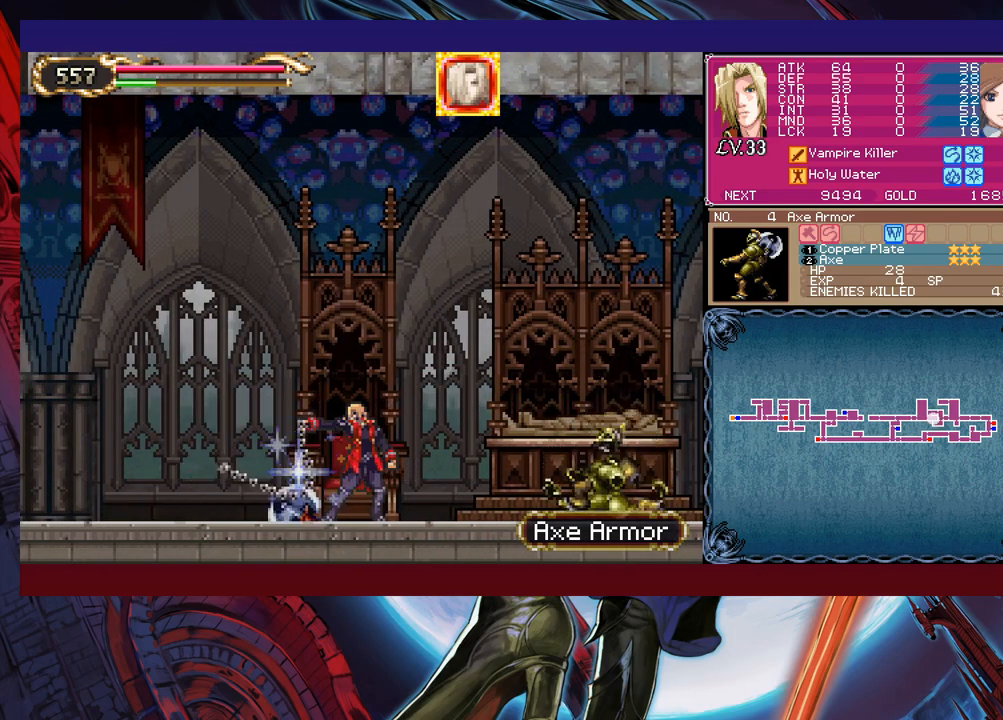
{"buttons": [], "left_stick": "left", "events": [[100, "X", "up"], [217, "left_stick", "left"], [267, "Y", "down"], [367, "Y", "up"]]}
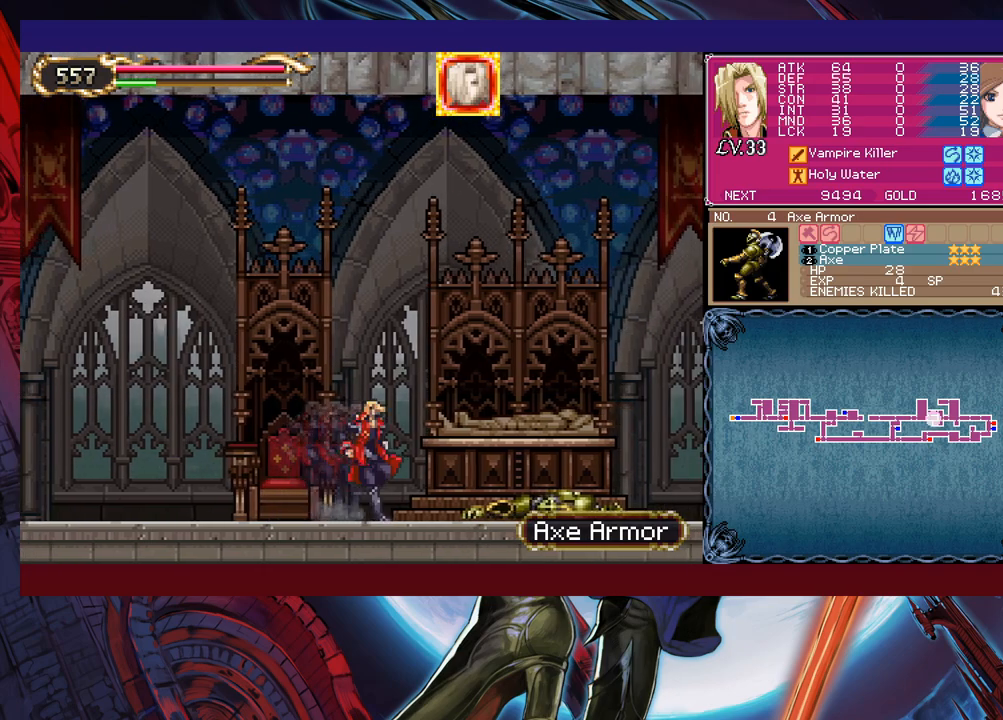
{"buttons": ["Y"], "left_stick": "right", "events": [[467, "left_stick", "right"], [500, "Y", "down"]]}